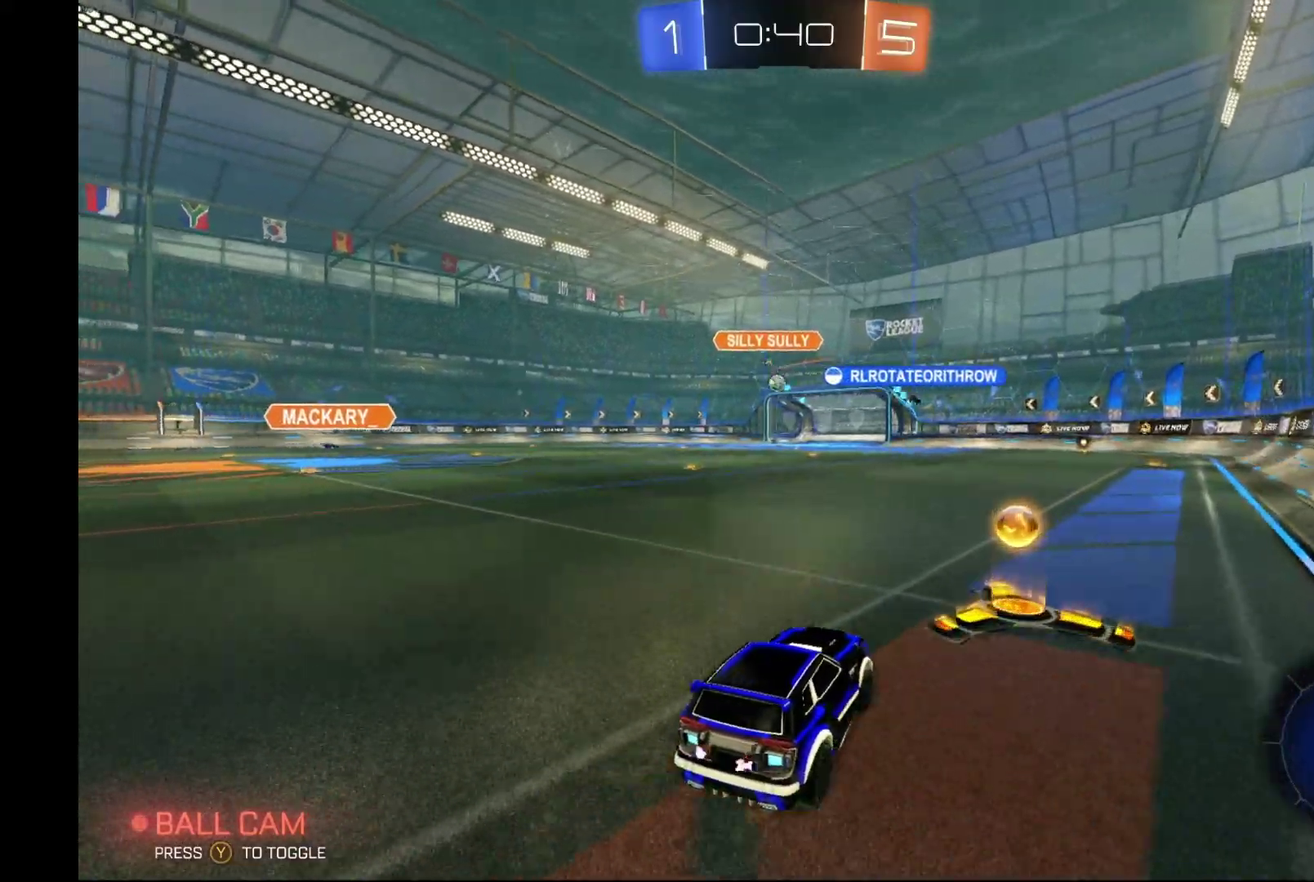
Gameplay with a controller (Xbox layout); each line is a JSON object with the inputs held at the frame after it. "events" lists button and stick changes between this image and that frame as [ms after this image, input, new state], when the widget could be followed in between. Not read: L3 R3.
{"buttons": ["R2"], "left_stick": "center", "events": []}
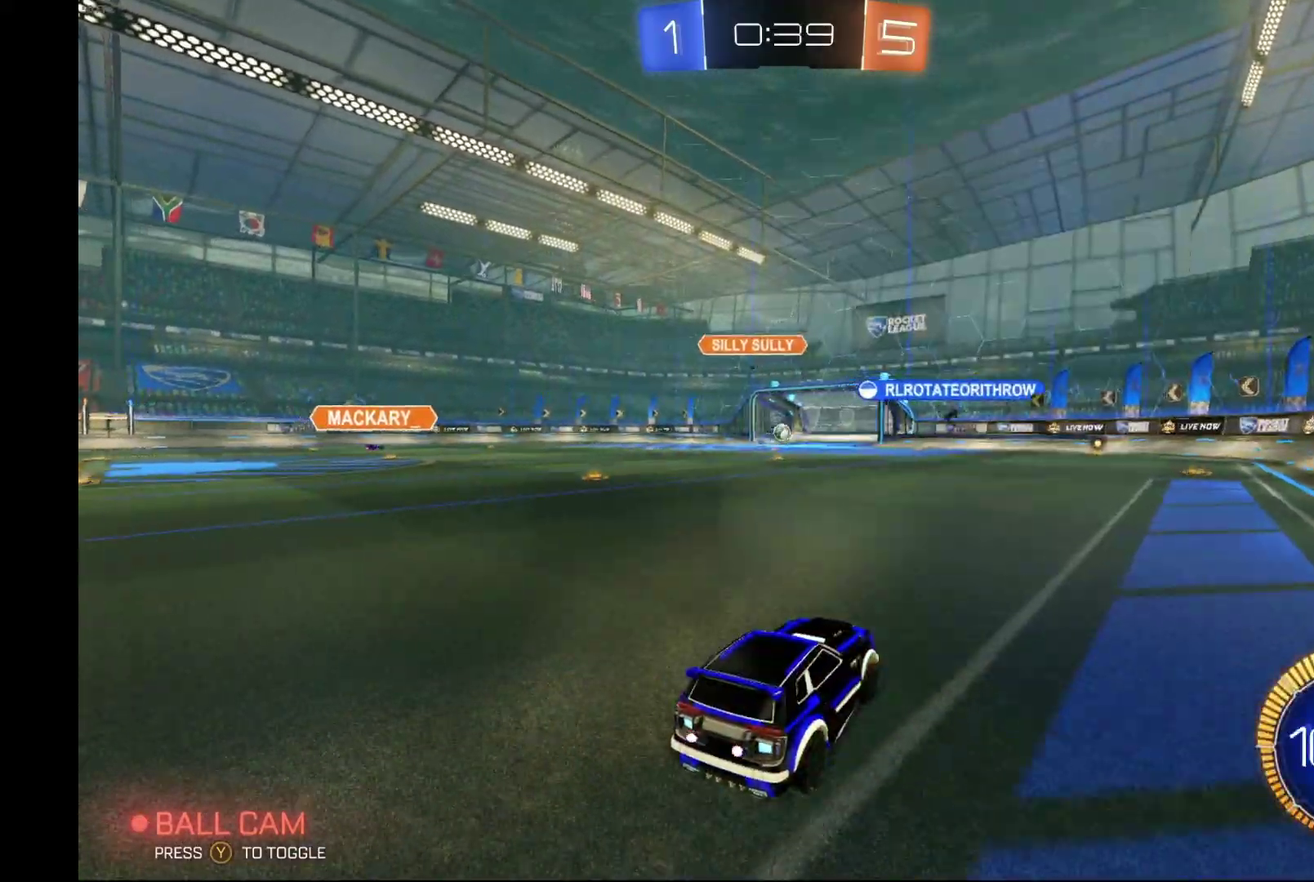
{"buttons": ["R2"], "left_stick": "center", "events": [[300, "left_stick", "left"], [500, "left_stick", "center"]]}
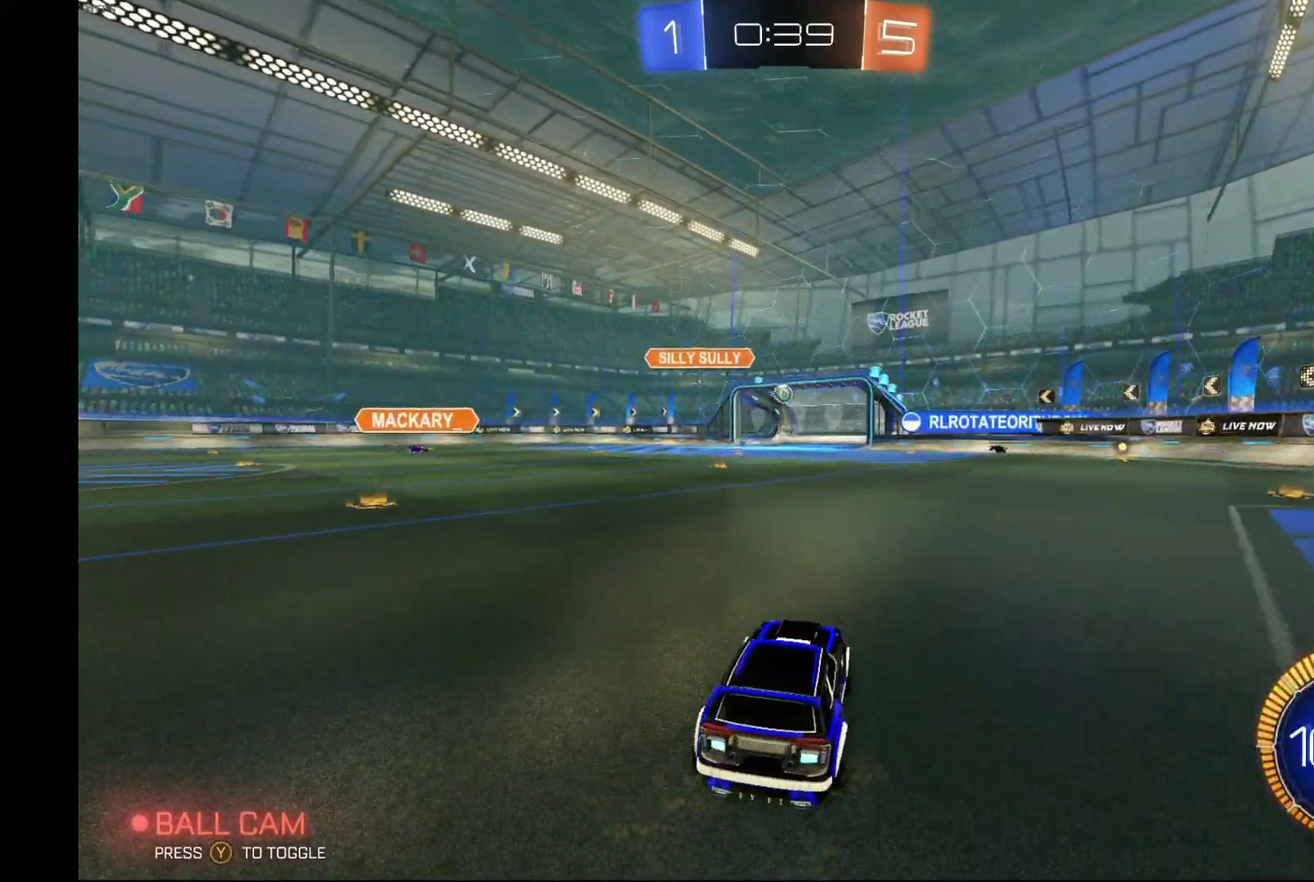
{"buttons": ["B", "R2"], "left_stick": "left", "events": [[400, "B", "down"], [400, "left_stick", "left"]]}
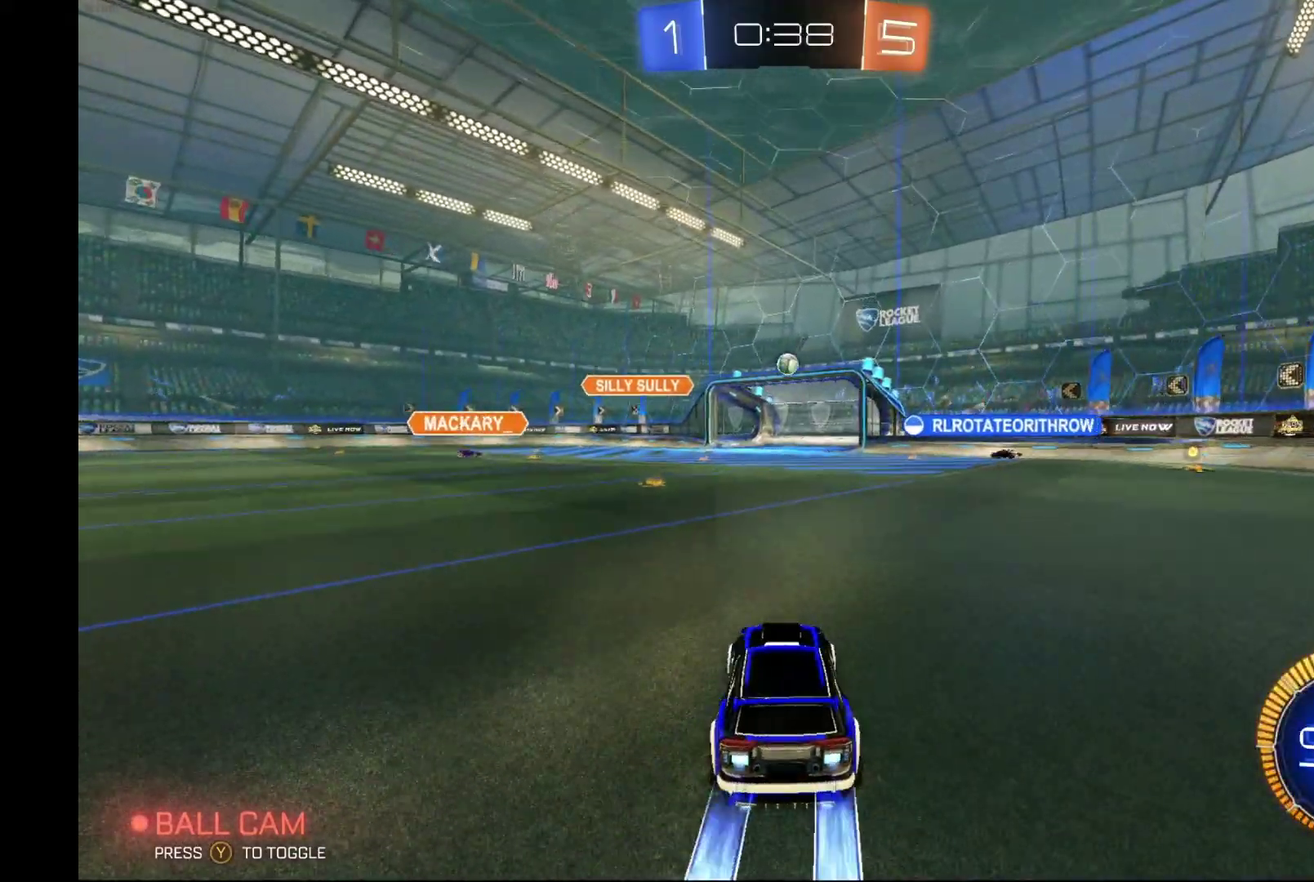
{"buttons": ["R2"], "left_stick": "right", "events": [[67, "left_stick", "center"], [400, "left_stick", "right"], [500, "B", "up"]]}
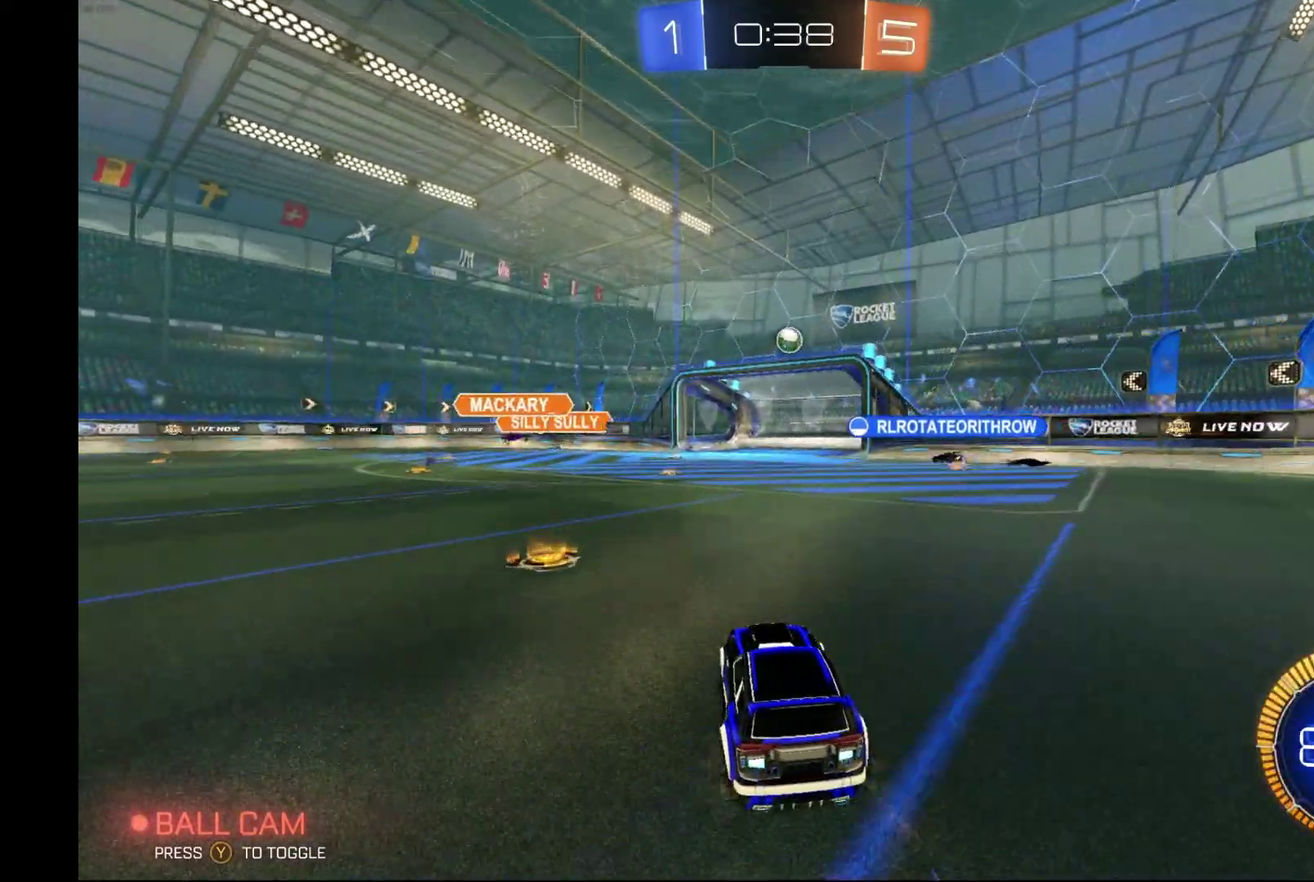
{"buttons": ["R2"], "left_stick": "center", "events": [[100, "left_stick", "center"]]}
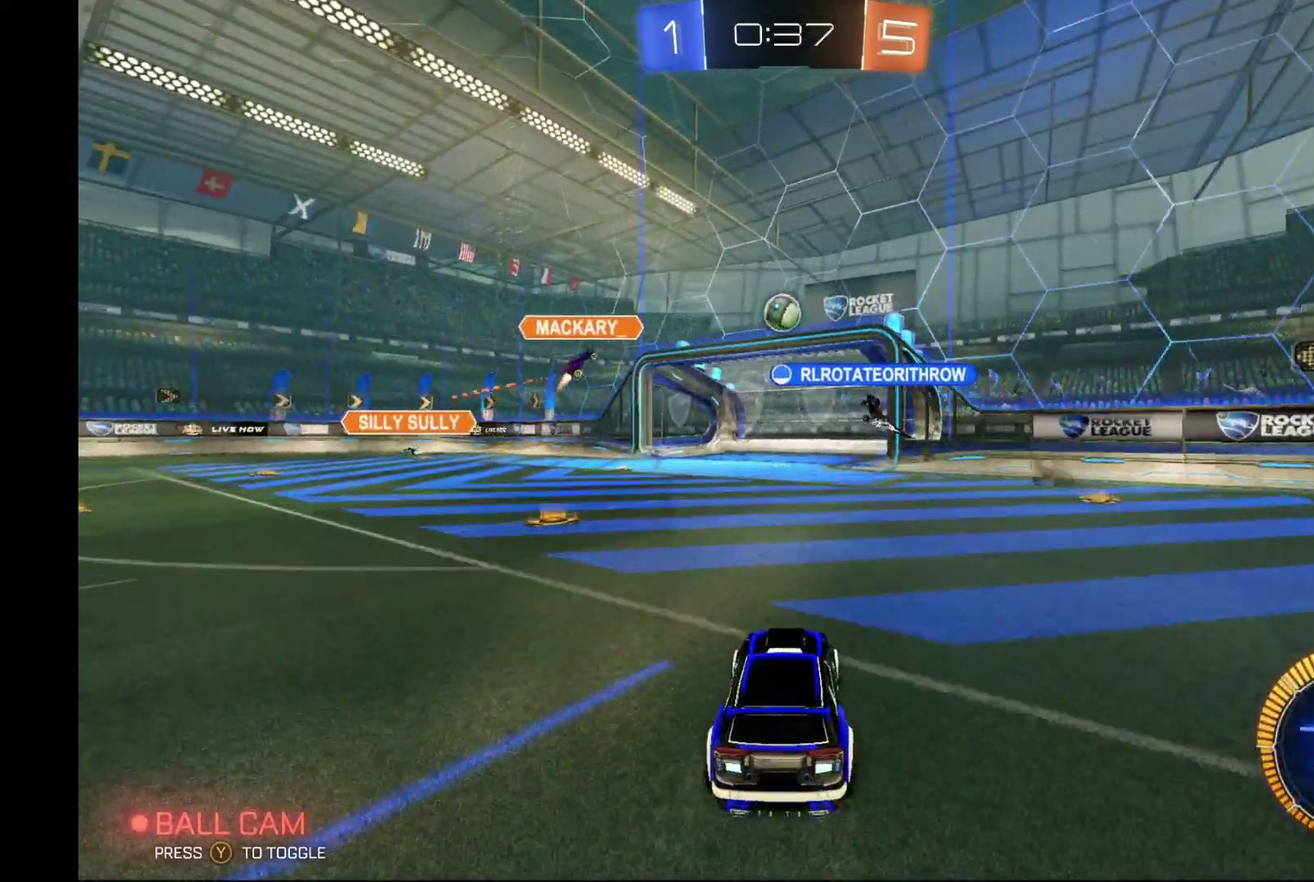
{"buttons": ["R2"], "left_stick": "center", "events": []}
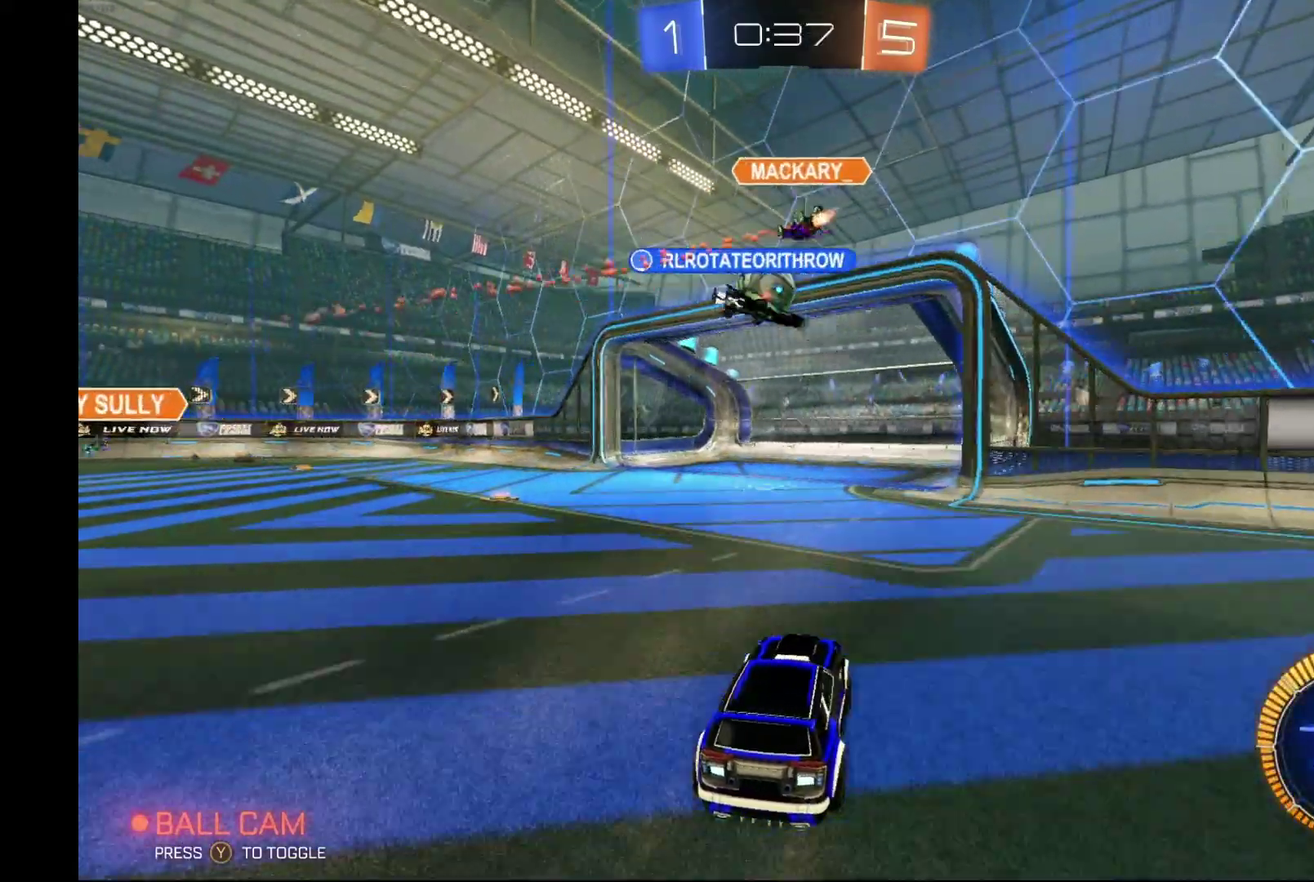
{"buttons": ["X", "R2"], "left_stick": "left", "events": [[300, "left_stick", "left"], [500, "X", "down"]]}
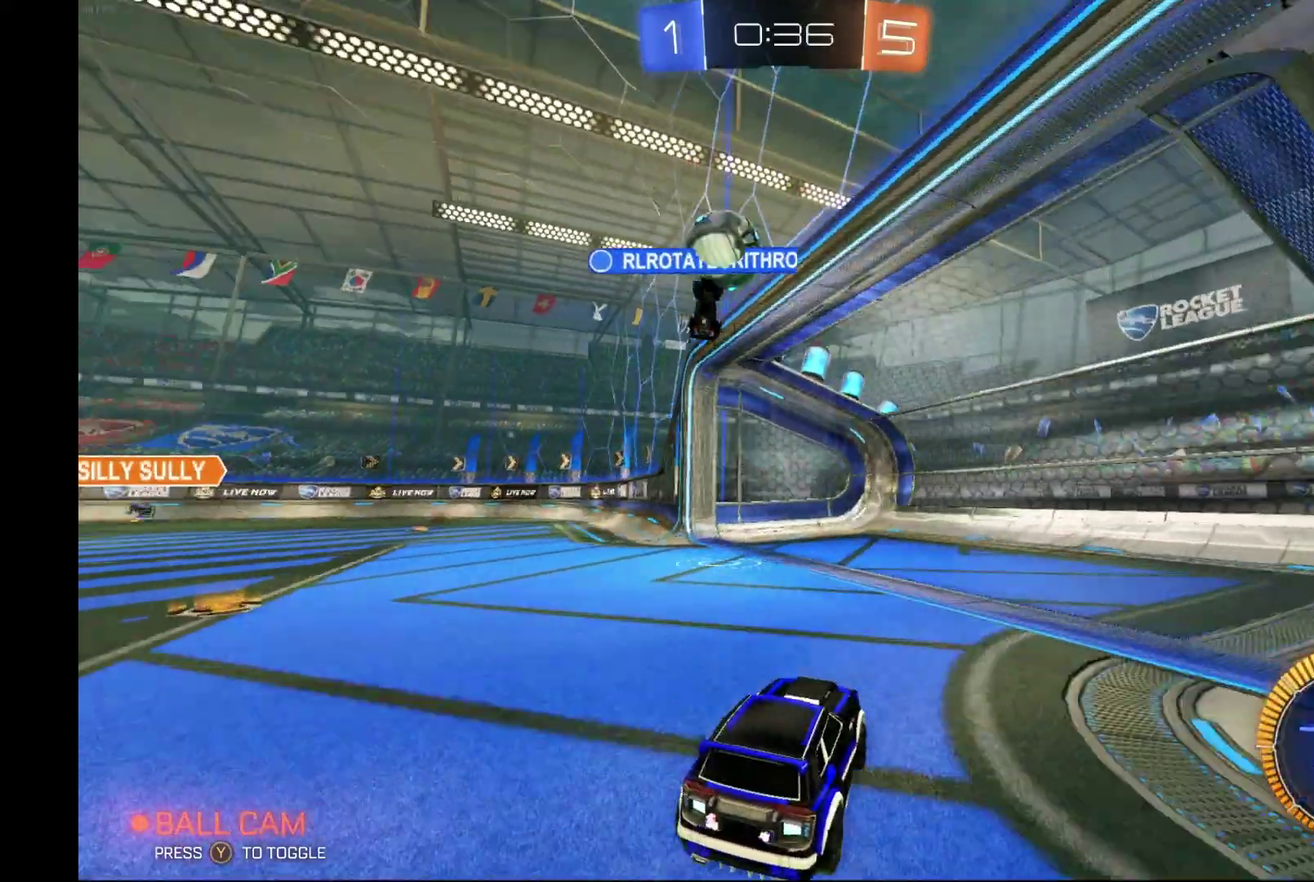
{"buttons": [], "left_stick": "center", "events": [[100, "X", "up"], [300, "R2", "up"], [467, "left_stick", "center"]]}
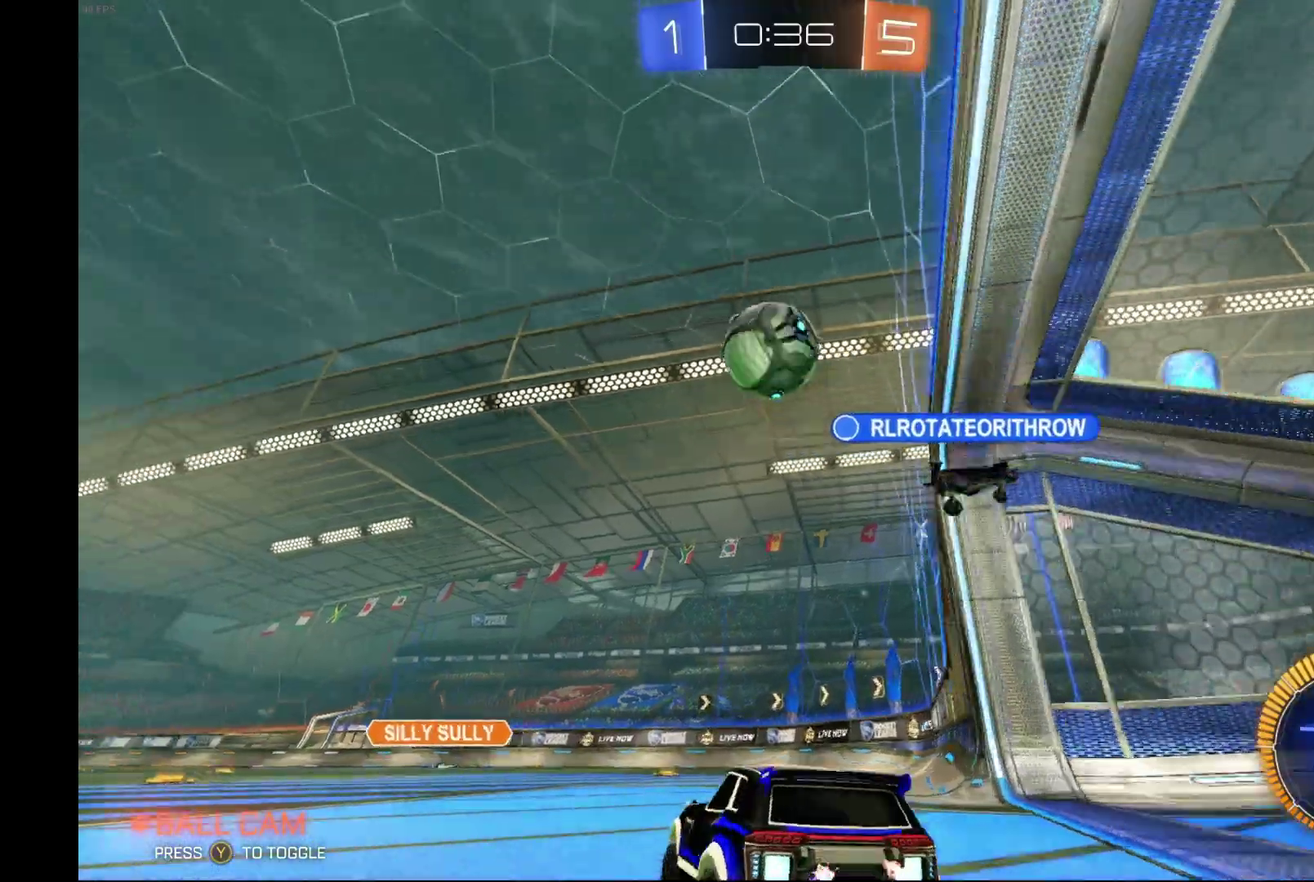
{"buttons": ["R2"], "left_stick": "center", "events": [[67, "L2", "down"], [133, "L2", "up"], [200, "R2", "down"], [200, "left_stick", "right"], [333, "left_stick", "center"]]}
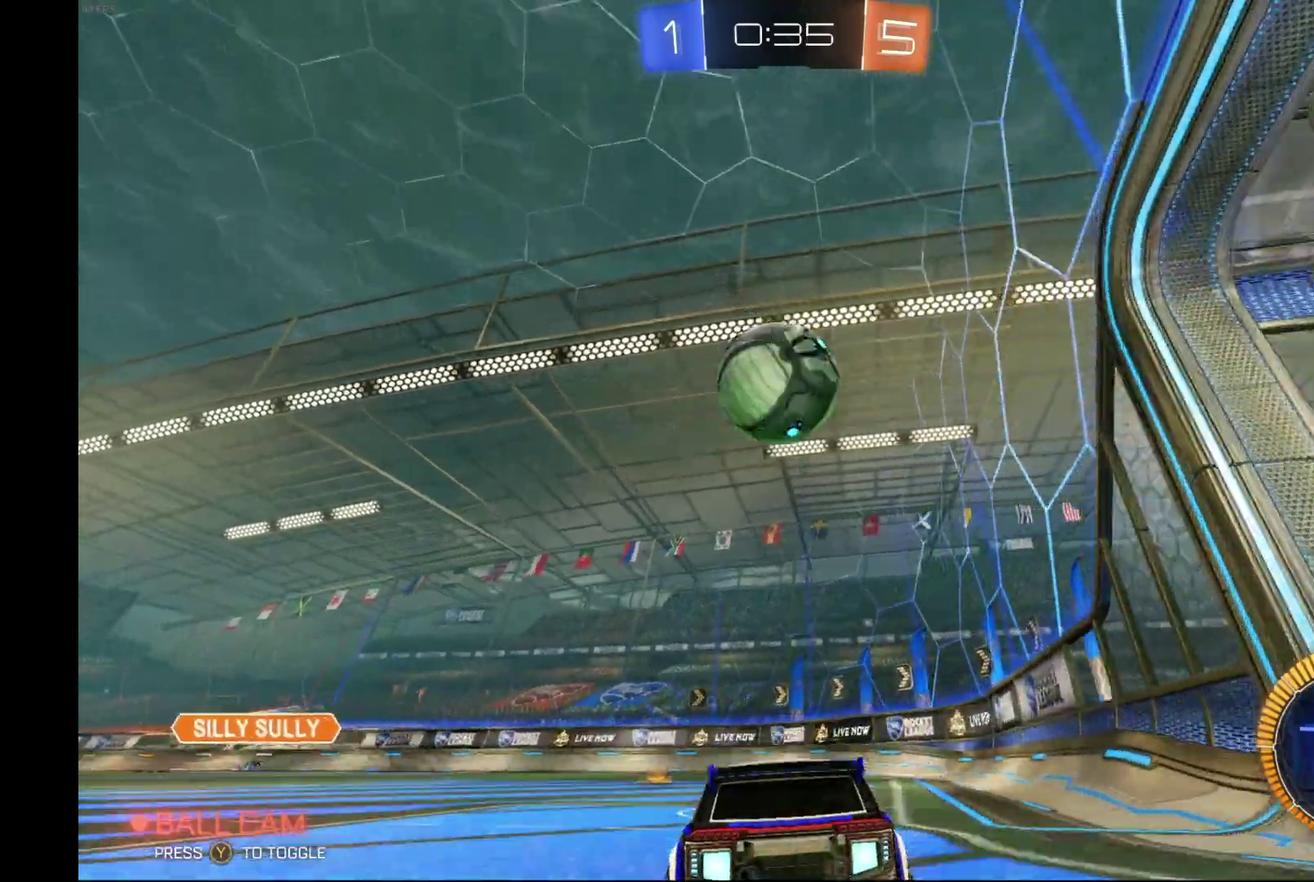
{"buttons": ["A", "L1", "R2"], "left_stick": "up-left", "events": [[300, "A", "down"], [300, "L1", "down"], [333, "left_stick", "up"], [400, "A", "up"], [400, "left_stick", "up-left"], [467, "A", "down"]]}
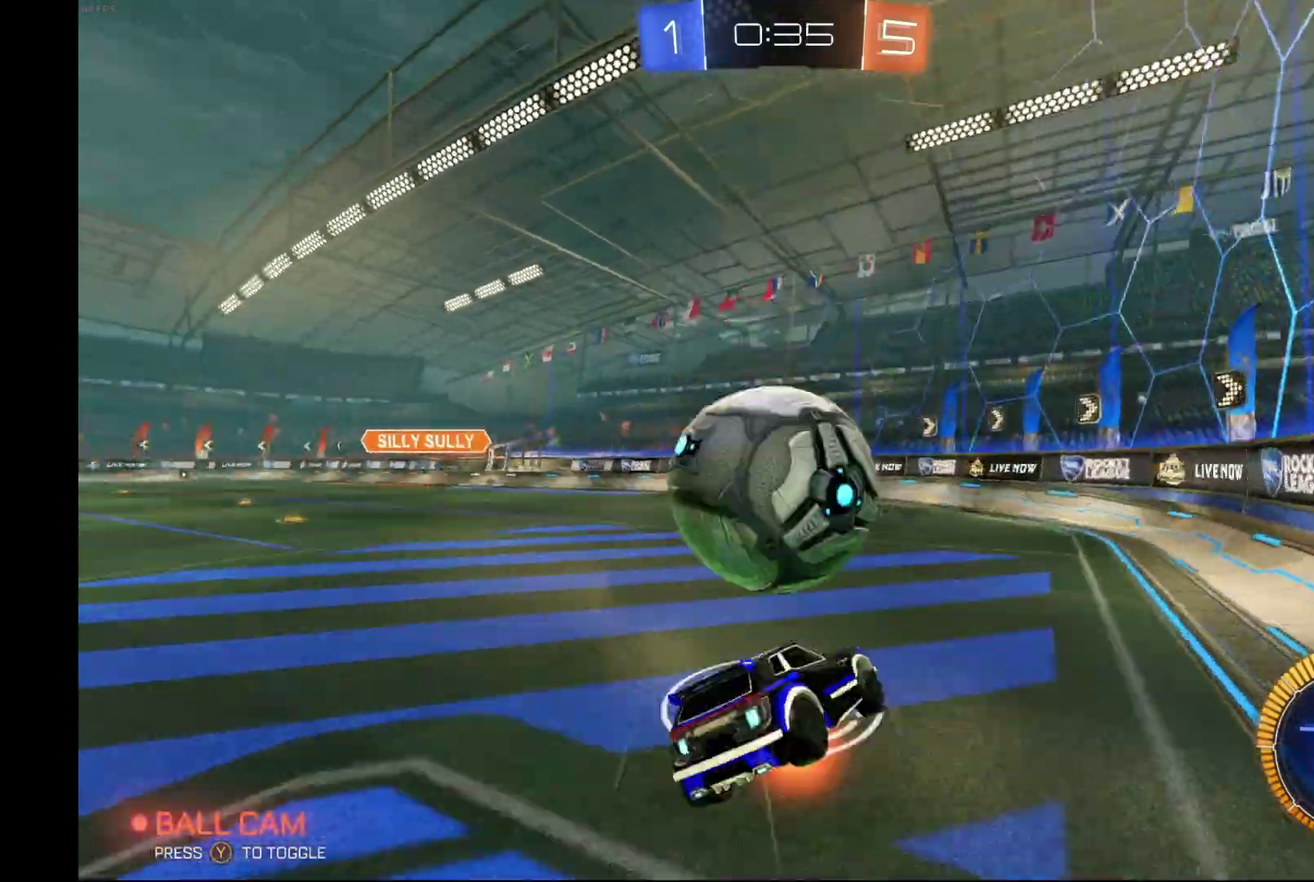
{"buttons": ["R2"], "left_stick": "left", "events": [[67, "left_stick", "left"], [133, "A", "up"], [267, "L1", "up"]]}
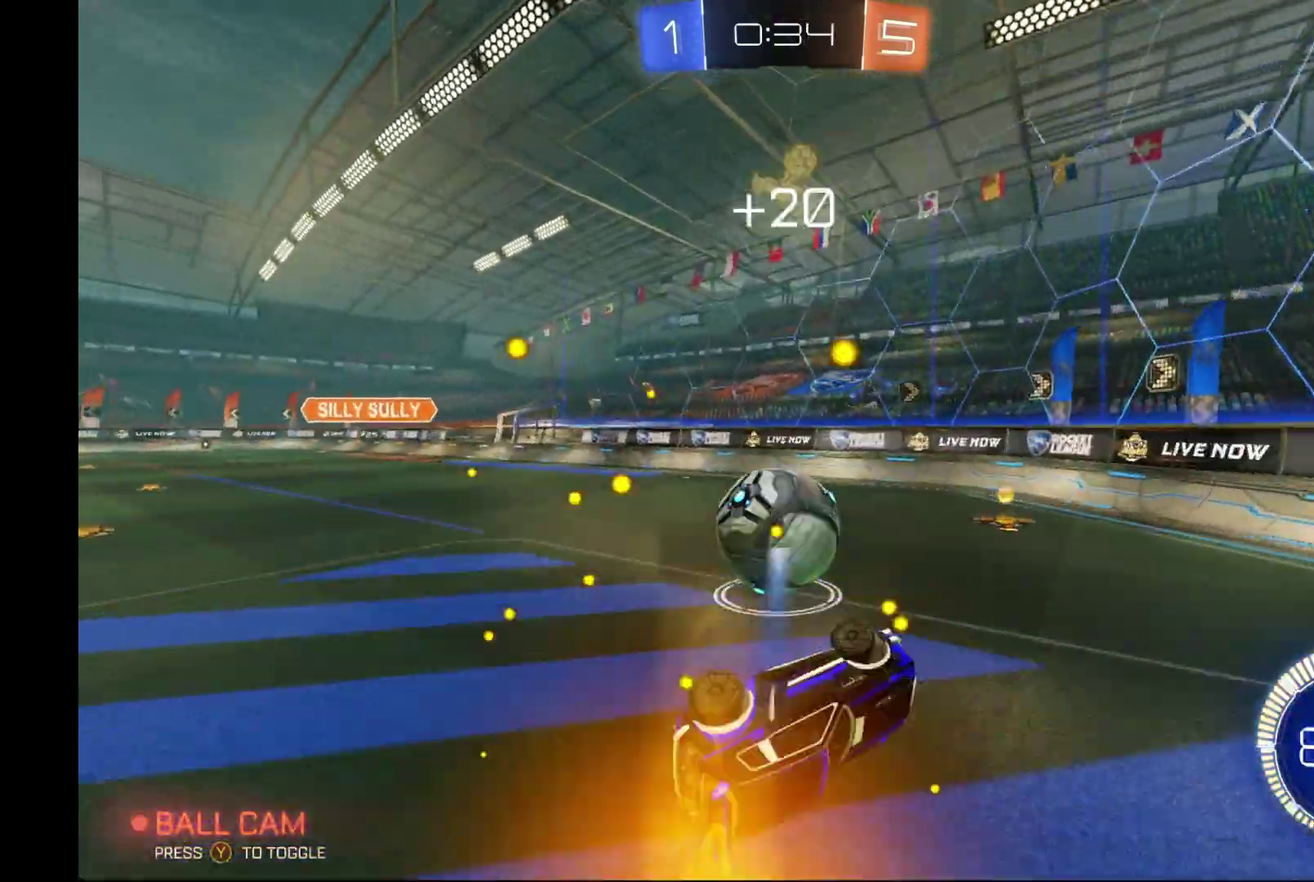
{"buttons": ["B", "R2"], "left_stick": "center", "events": [[200, "left_stick", "center"], [300, "left_stick", "left"], [433, "B", "down"], [500, "left_stick", "center"]]}
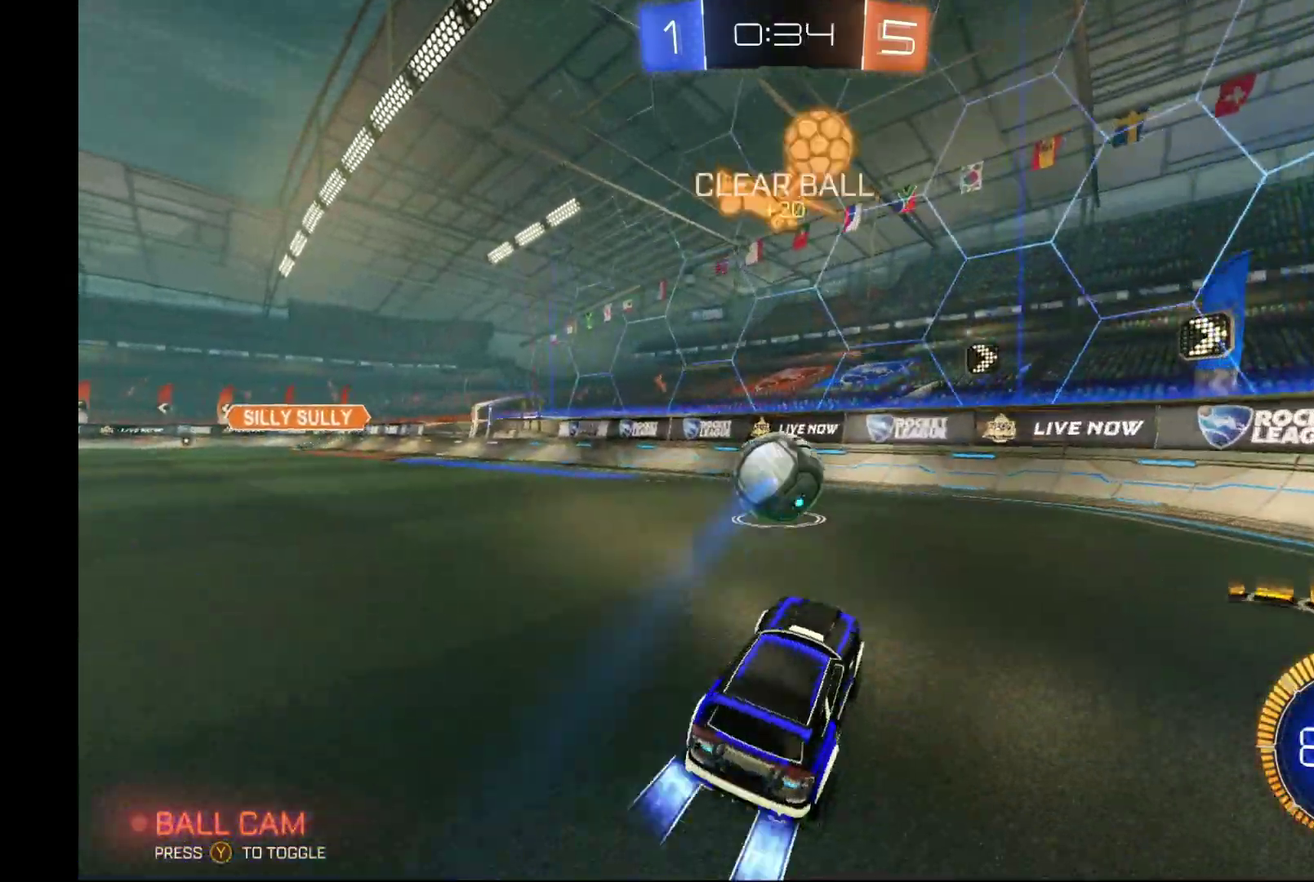
{"buttons": ["B", "R2"], "left_stick": "center", "events": []}
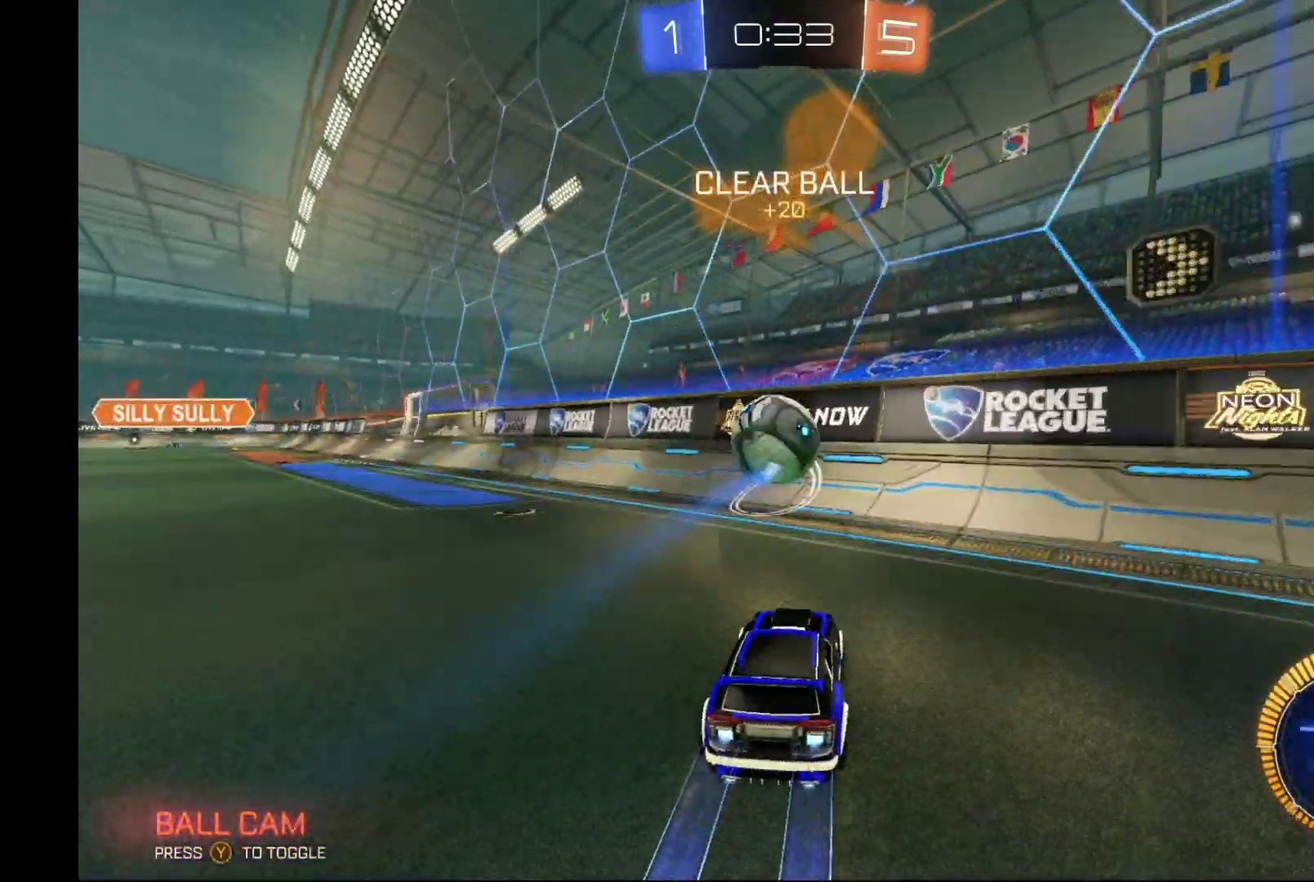
{"buttons": ["R2"], "left_stick": "left", "events": [[33, "B", "up"], [400, "left_stick", "left"]]}
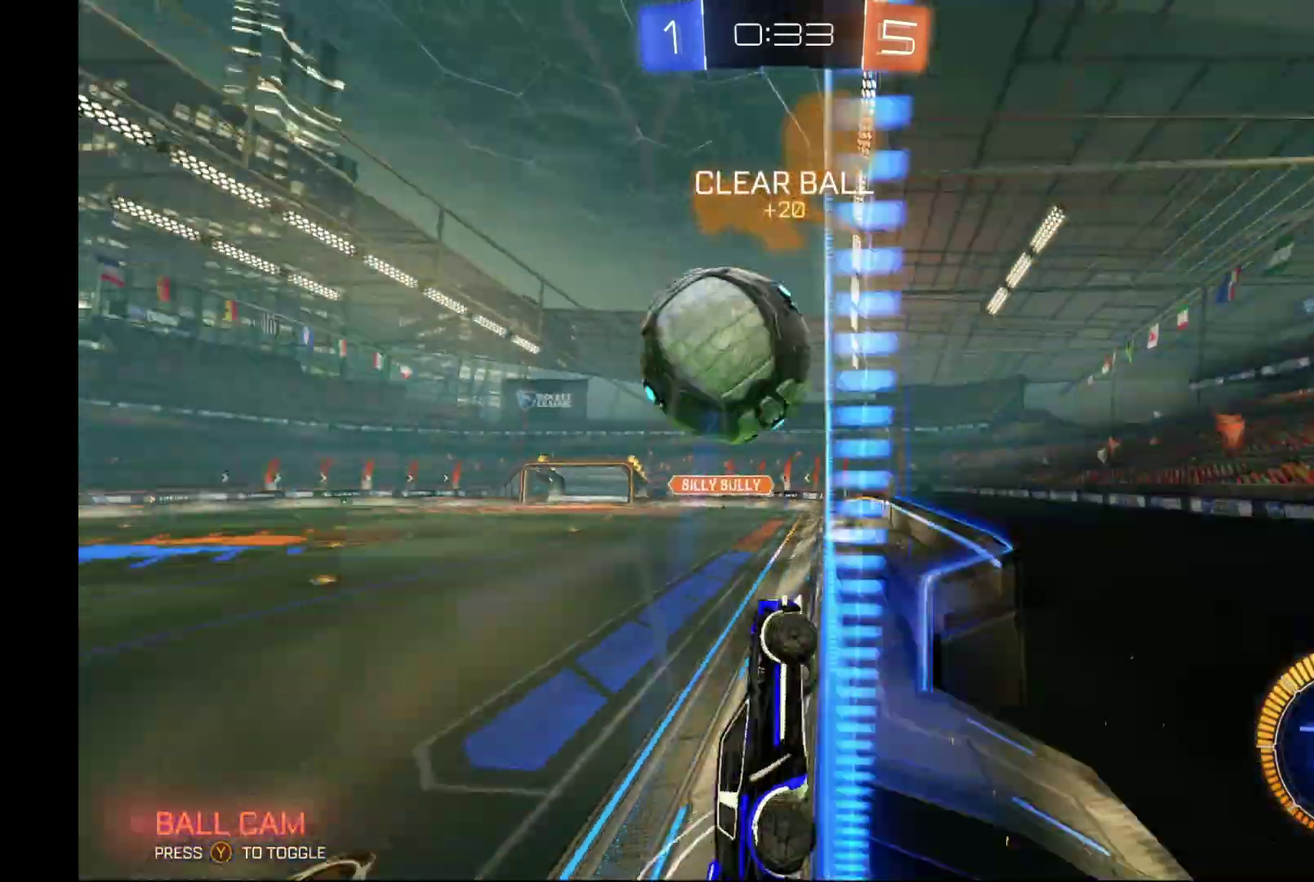
{"buttons": ["R2"], "left_stick": "center", "events": [[100, "left_stick", "center"], [233, "left_stick", "left"], [400, "left_stick", "center"]]}
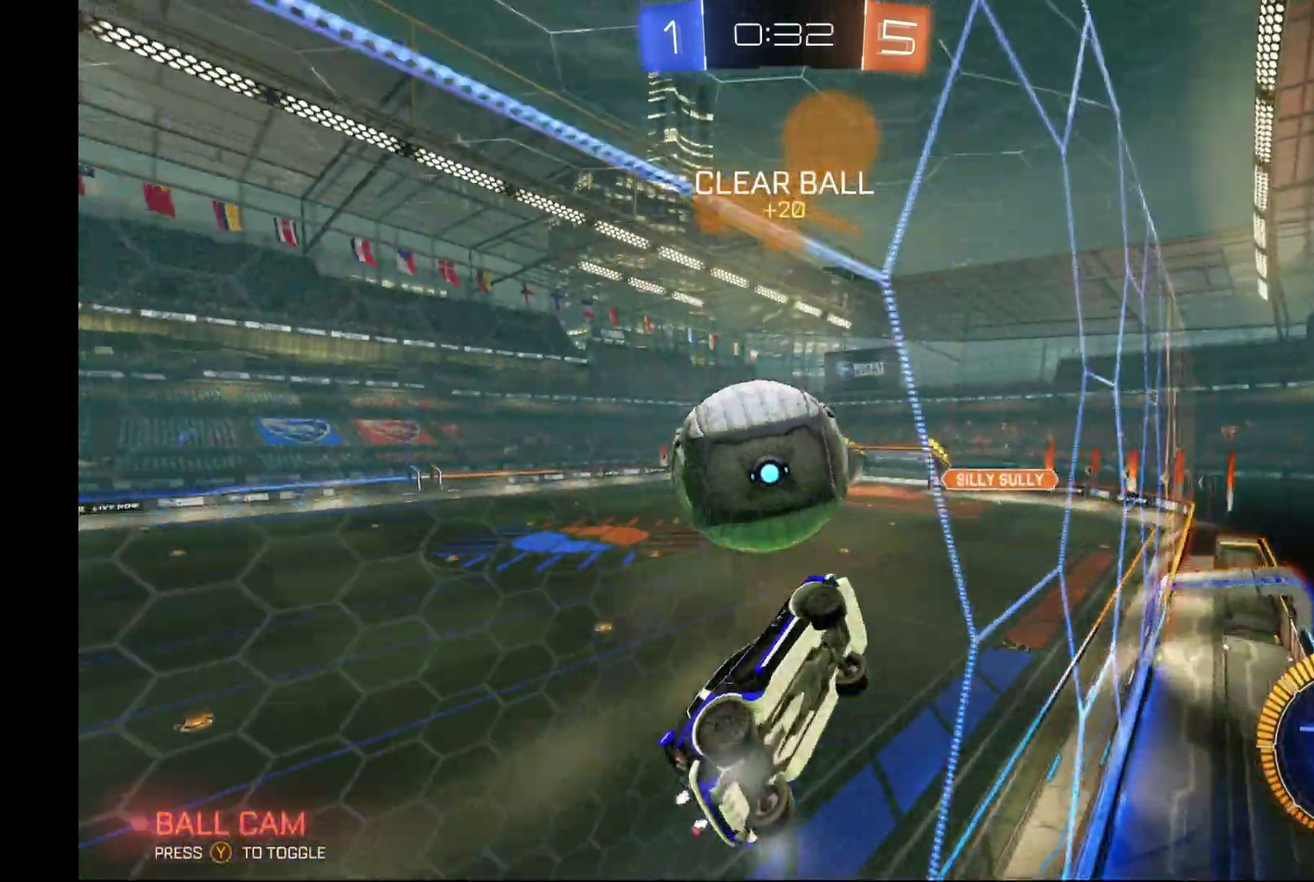
{"buttons": ["R2"], "left_stick": "center", "events": [[267, "left_stick", "left"], [367, "left_stick", "center"]]}
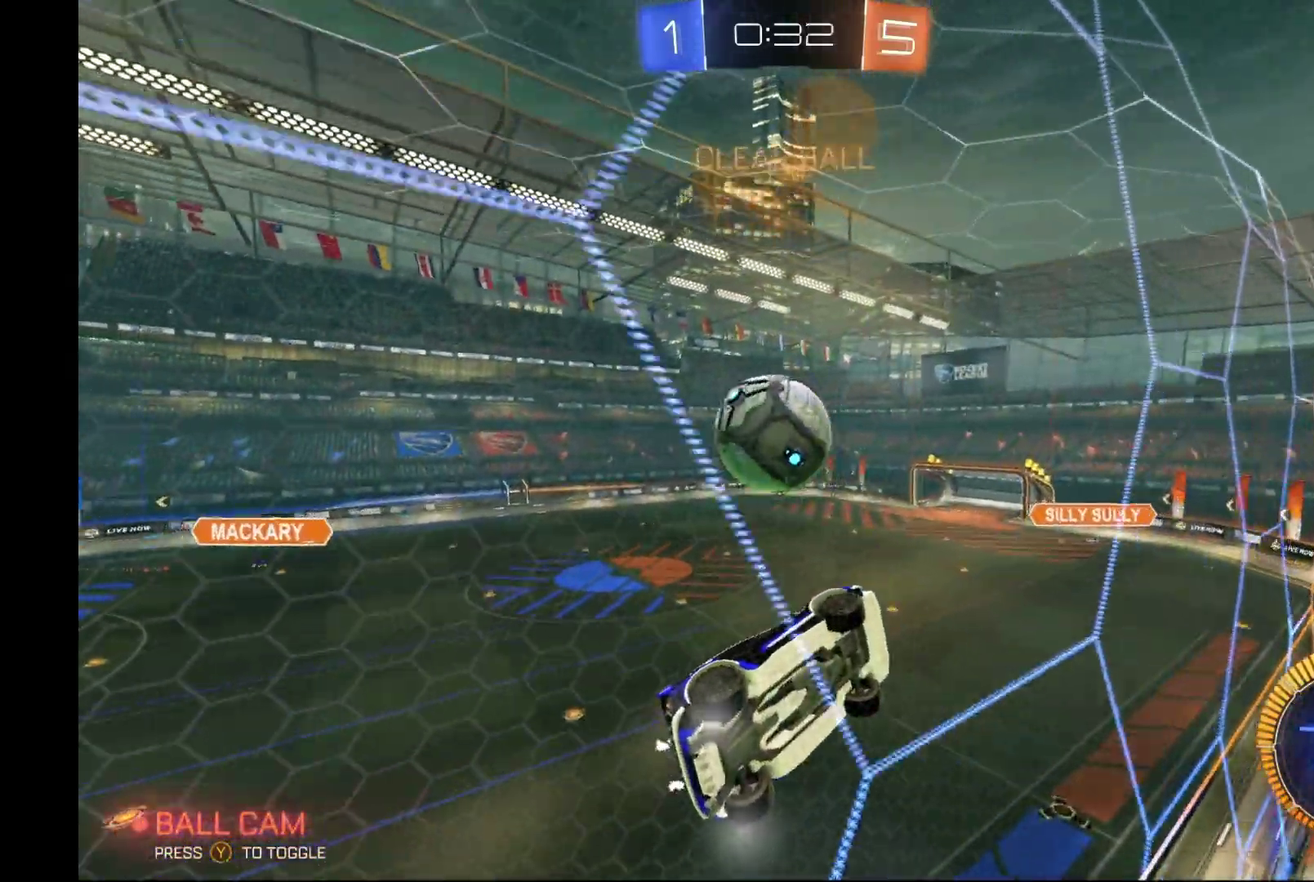
{"buttons": ["B", "R2"], "left_stick": "center", "events": [[33, "A", "down"], [33, "R1", "down"], [33, "left_stick", "down"], [200, "R1", "up"], [233, "A", "up"], [300, "B", "down"], [300, "left_stick", "center"]]}